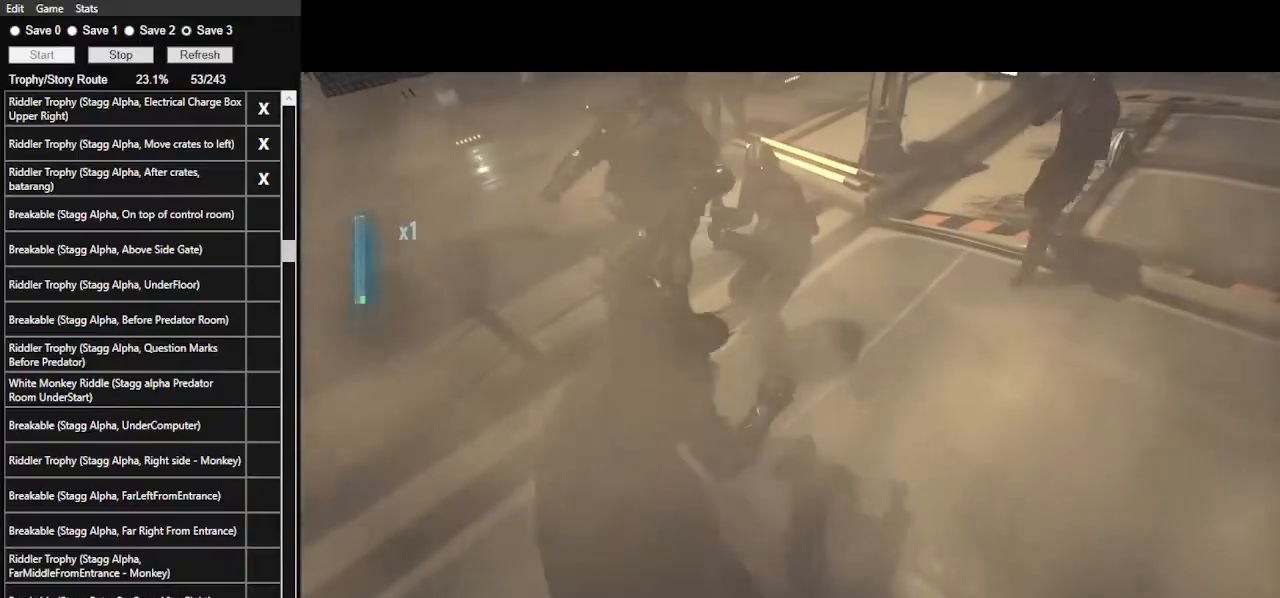
Gameplay with keyboard and mouse; each line is a JSON object with the keys and mouse buttons held at the frame after it. "events" lists presses ("down") and releases ("up") of ".", "/", "0", "1", "2", "3", "4", "5", "6", "7", "8", "9", "a", "alt_l", "alt_r", "b", "backslash", "backspace", "c", "caps_lock", "comma", "ctrl_l", "ctrl_r", "d", "e", "equals", "f", "g", "h", "i", "j", "k", "l", "lbracket", "m", "minus", "n", "o", "p", "q", "quote", "r", "rbracket", "return", "s", "semicolon", "shift_l", "shift_r", "space", "super", "t", "tab", "tilde", "u", "v", "w", "x", "y", "z", "mouse_left", "mouse_wheel" and "mouse_right" between this image and that frame as [ms after this image, input, new state], when the widget could be followed in between. "mouse_left", "mouse_wheel", "mouse_right" = the "left", "wheel", "right" buttons of the "mouse" list. No other keys are recorded. "wheel" means that the mouse wheel is clicked or scrolled. Not read: mouse_move.
{"keys": ["w"], "mouse": [], "events": [[33, "mouse_left", "down"], [100, "mouse_left", "up"], [200, "mouse_left", "down"], [300, "mouse_left", "up"], [400, "mouse_left", "down"], [500, "mouse_left", "up"]]}
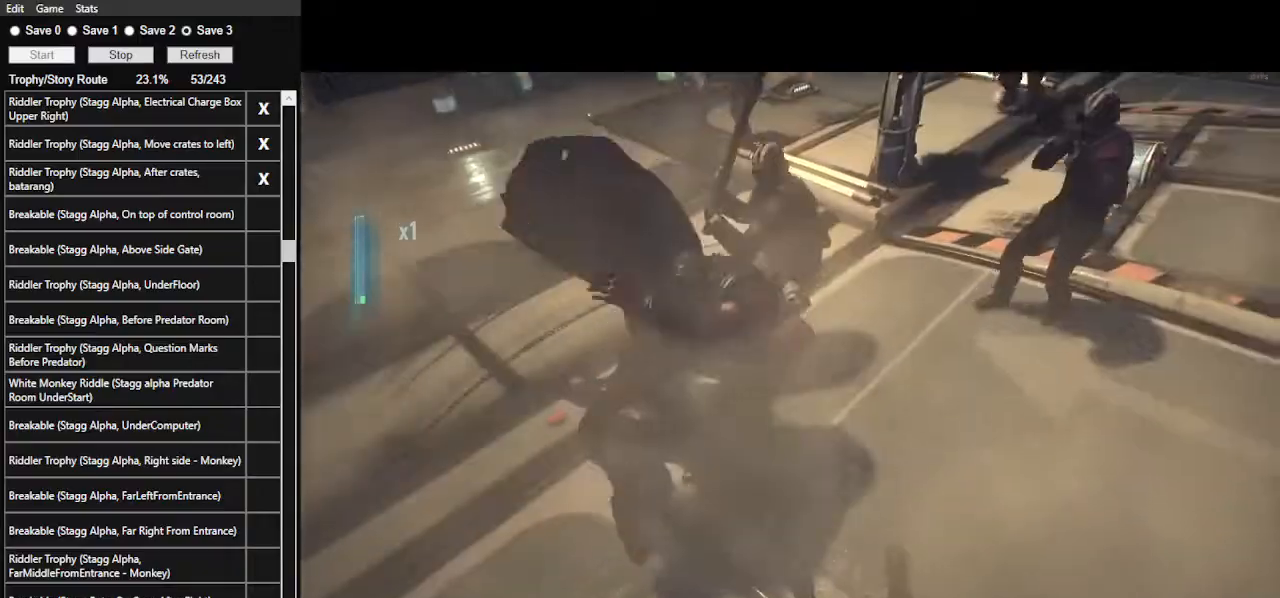
{"keys": ["w"], "mouse": [], "events": [[33, "mouse_left", "down"], [167, "mouse_left", "up"], [233, "mouse_left", "down"], [333, "mouse_left", "up"], [400, "mouse_left", "down"], [500, "mouse_left", "up"]]}
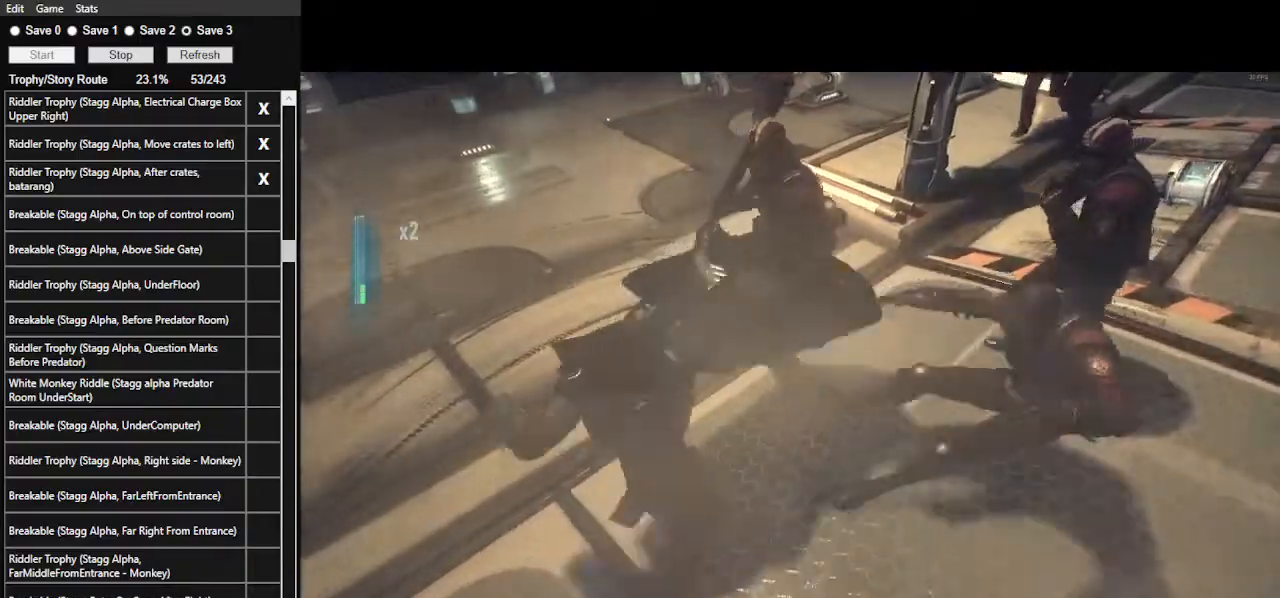
{"keys": ["w"], "mouse": [], "events": []}
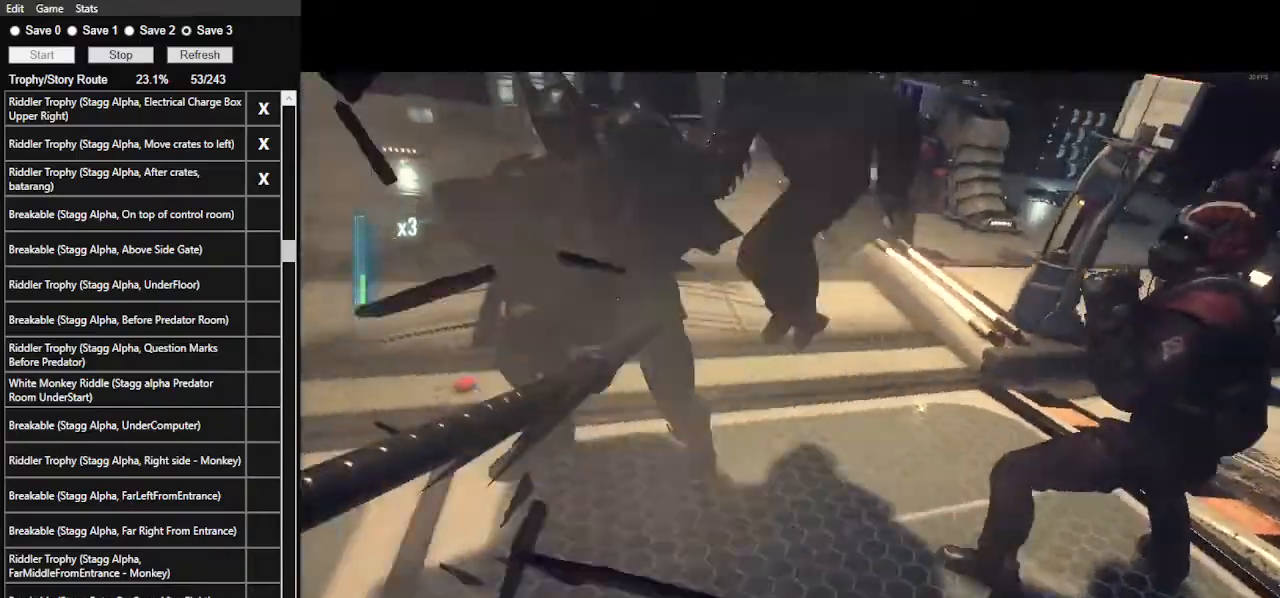
{"keys": ["w"], "mouse": [], "events": []}
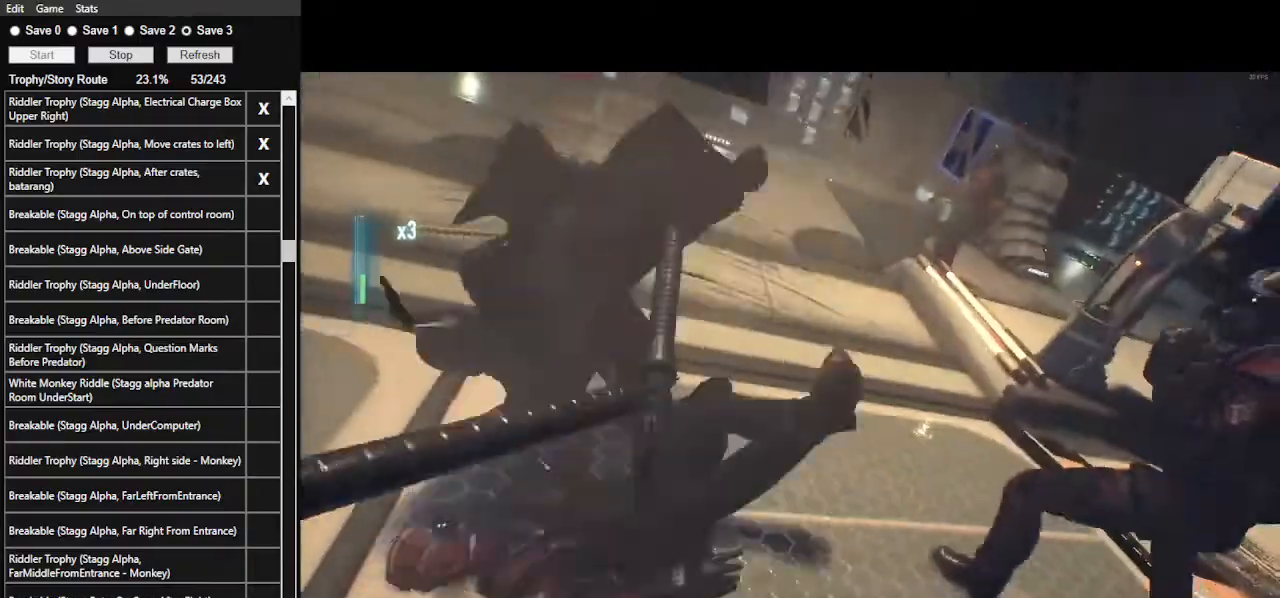
{"keys": ["w"], "mouse": ["left"], "events": [[333, "mouse_left", "down"]]}
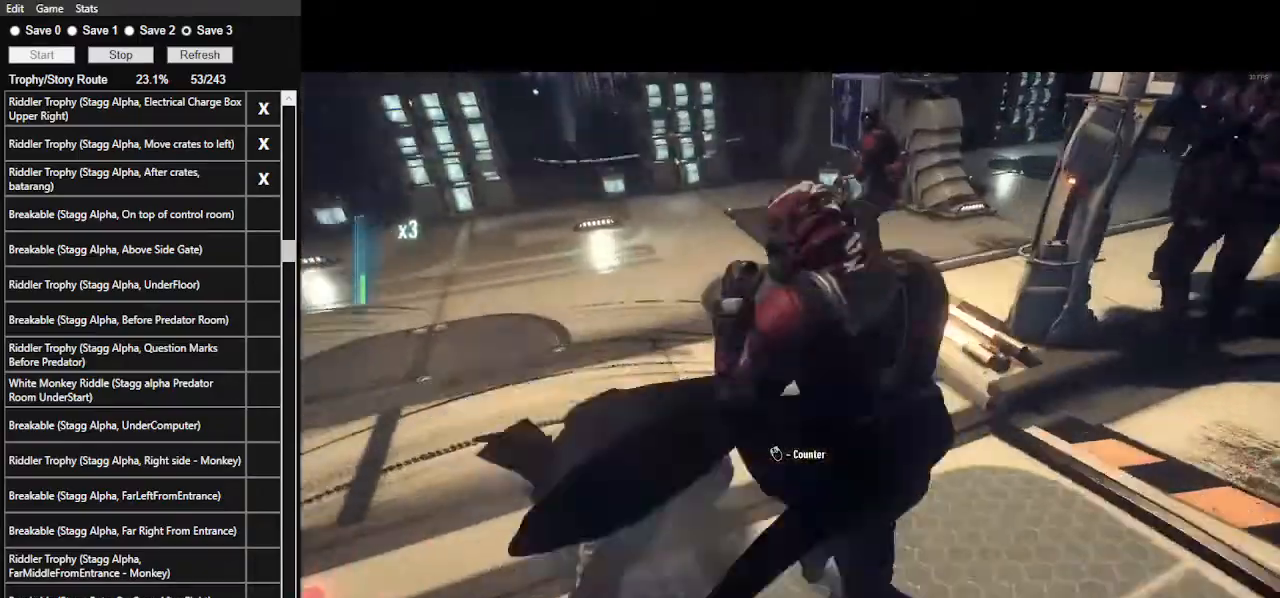
{"keys": ["1", "w"], "mouse": [], "events": [[33, "mouse_left", "up"], [400, "1", "down"]]}
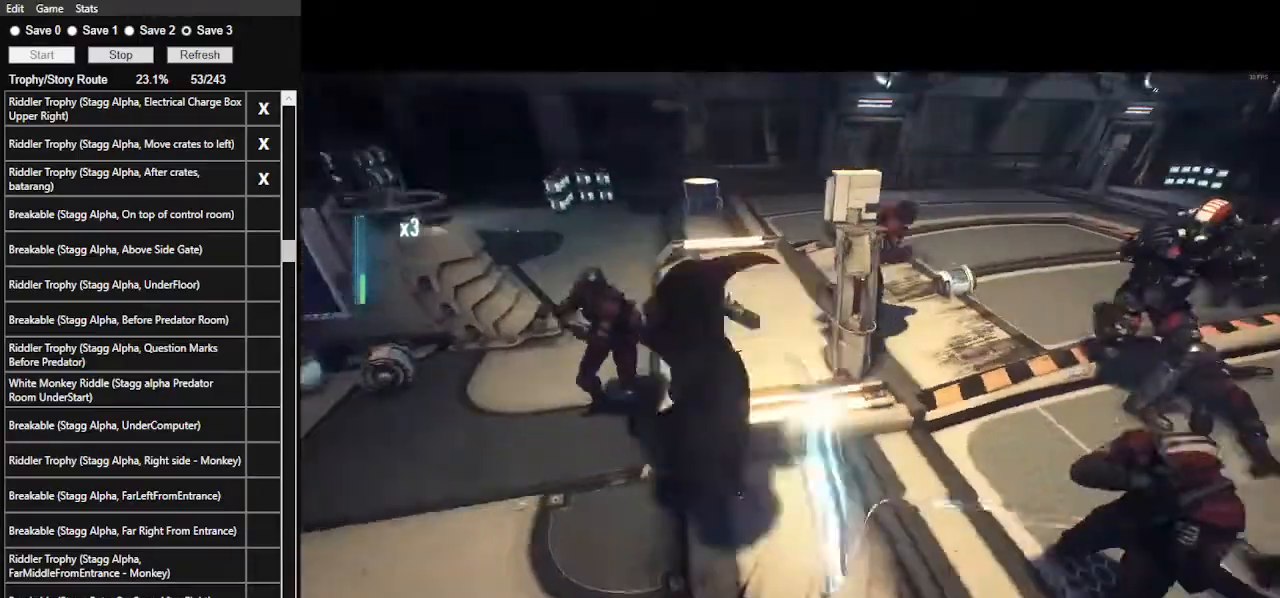
{"keys": ["w"], "mouse": [], "events": [[33, "1", "up"], [67, "1", "down"], [233, "1", "up"]]}
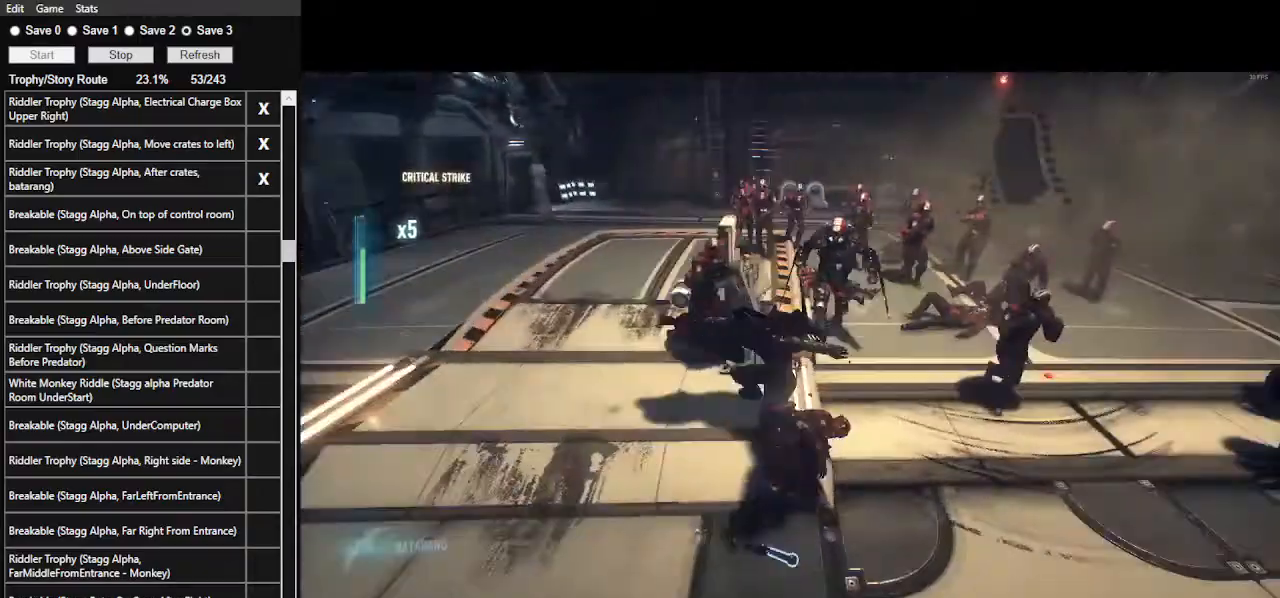
{"keys": ["w"], "mouse": ["left"], "events": [[333, "mouse_left", "down"]]}
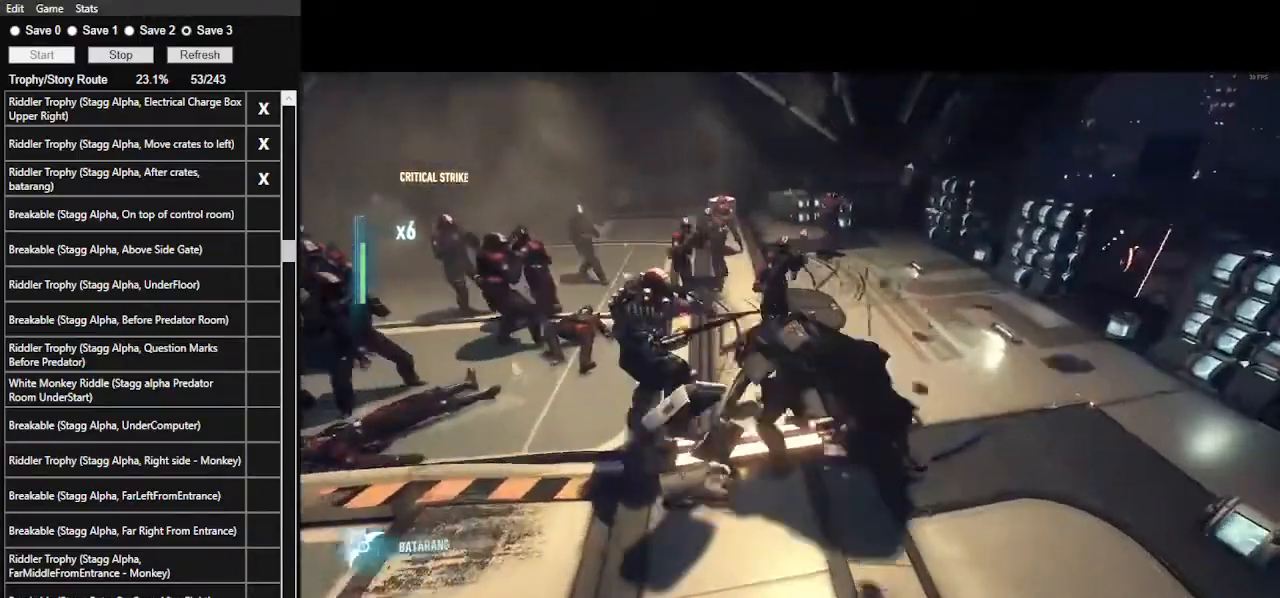
{"keys": ["1", "w"], "mouse": [], "events": [[33, "mouse_left", "up"], [500, "1", "down"]]}
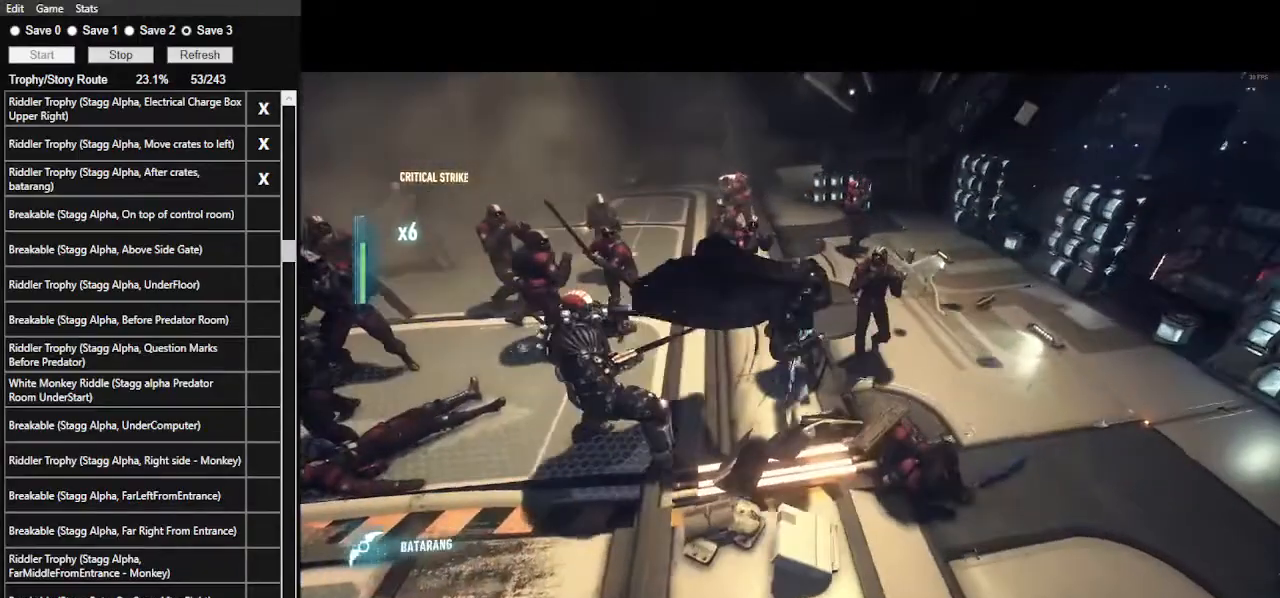
{"keys": ["w"], "mouse": [], "events": [[100, "1", "up"], [133, "1", "down"], [267, "1", "up"]]}
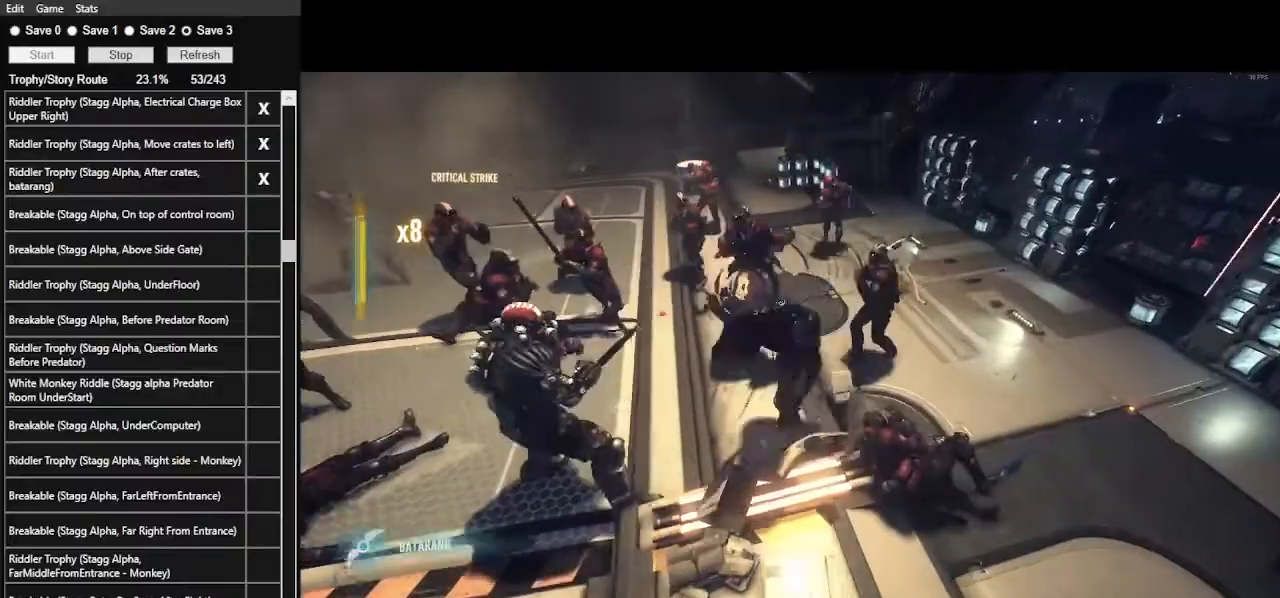
{"keys": ["w"], "mouse": [], "events": []}
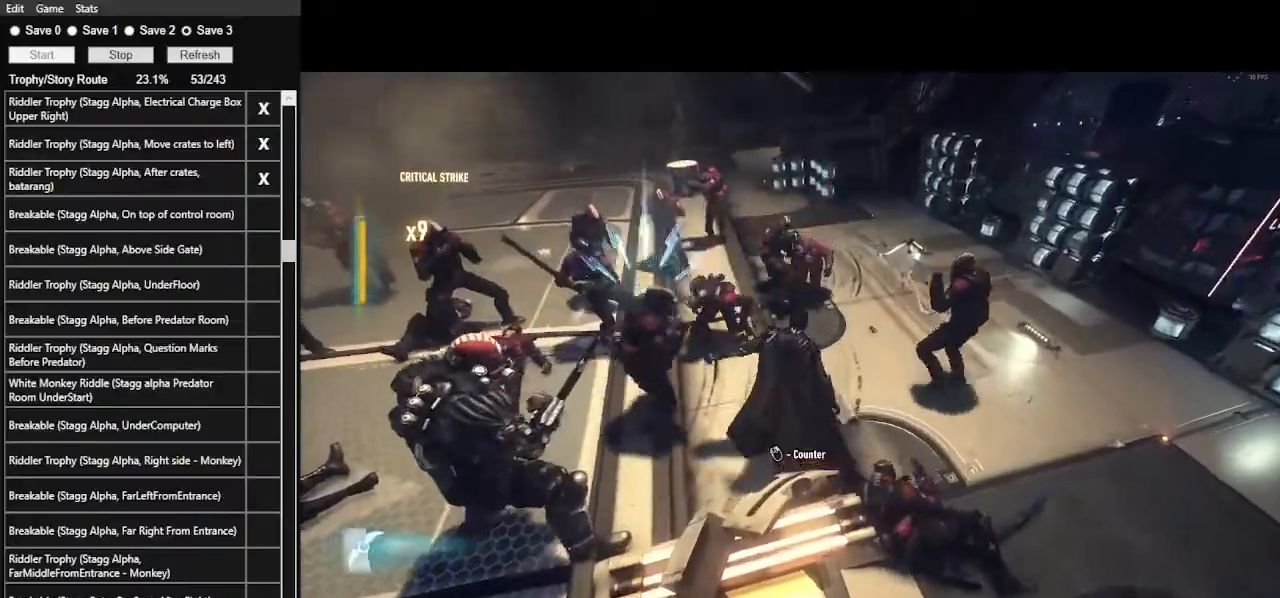
{"keys": ["w"], "mouse": []}
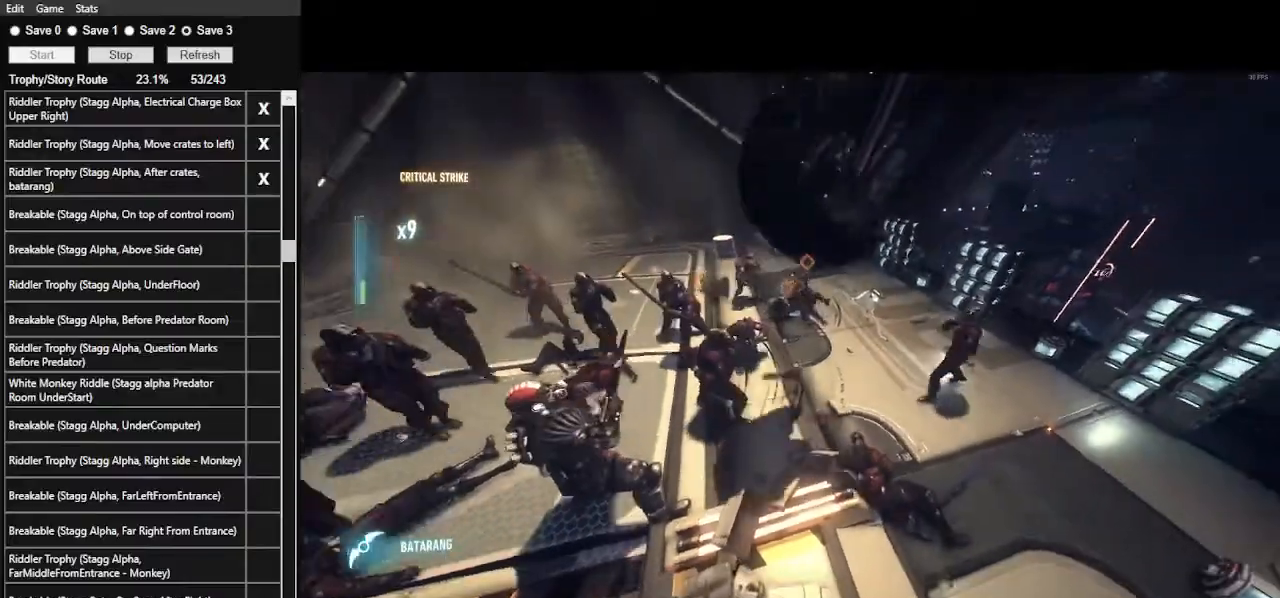
{"keys": ["w"], "mouse": [], "events": []}
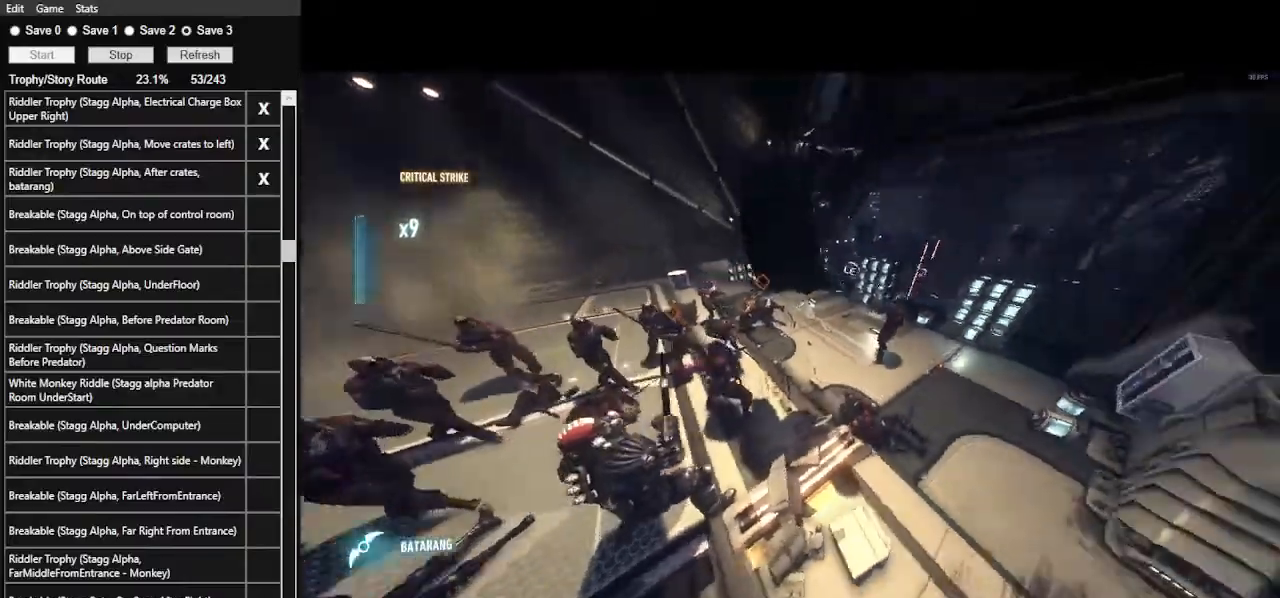
{"keys": ["w"], "mouse": [], "events": []}
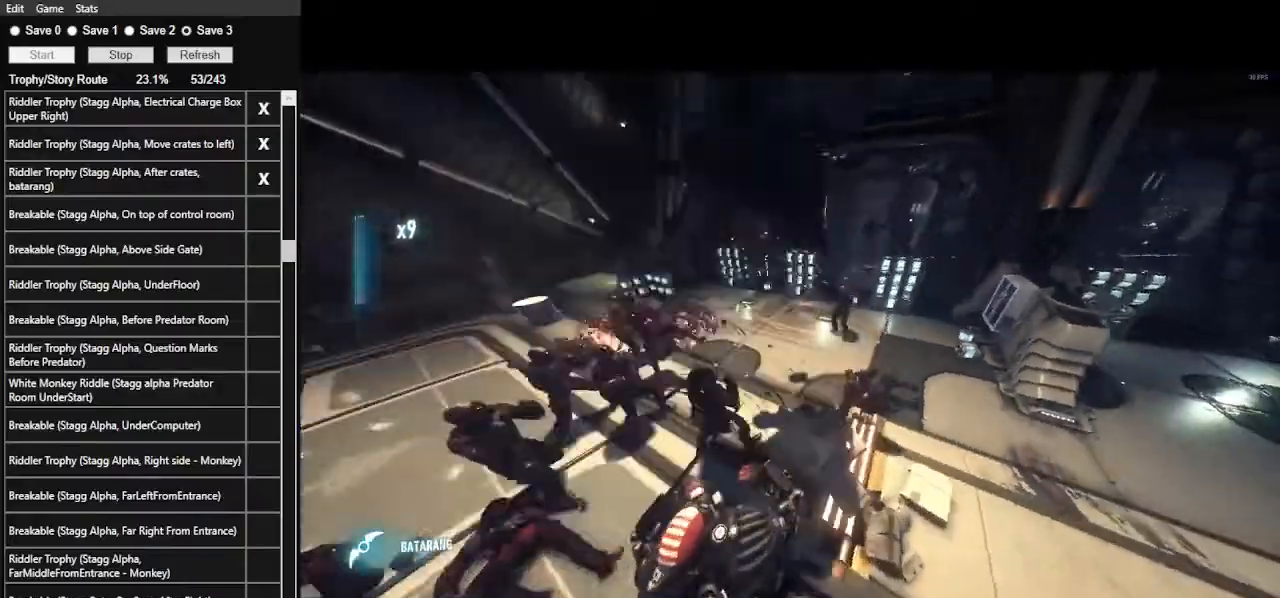
{"keys": ["w"], "mouse": [], "events": []}
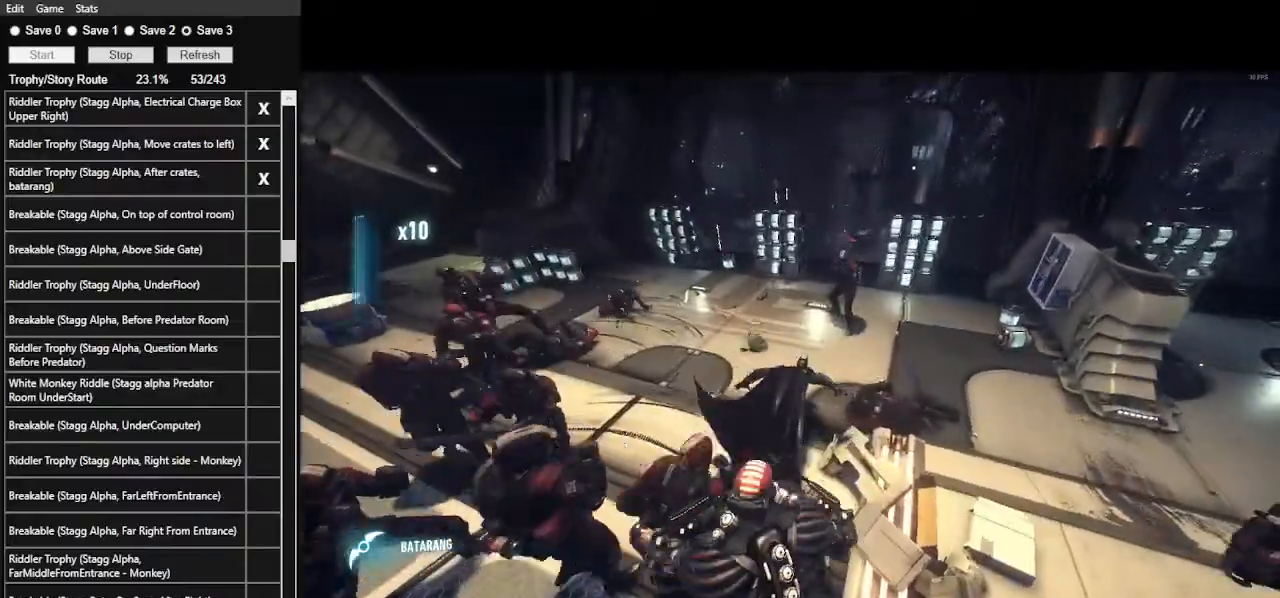
{"keys": ["w"], "mouse": [], "events": [[133, "mouse_left", "down"], [267, "mouse_left", "up"]]}
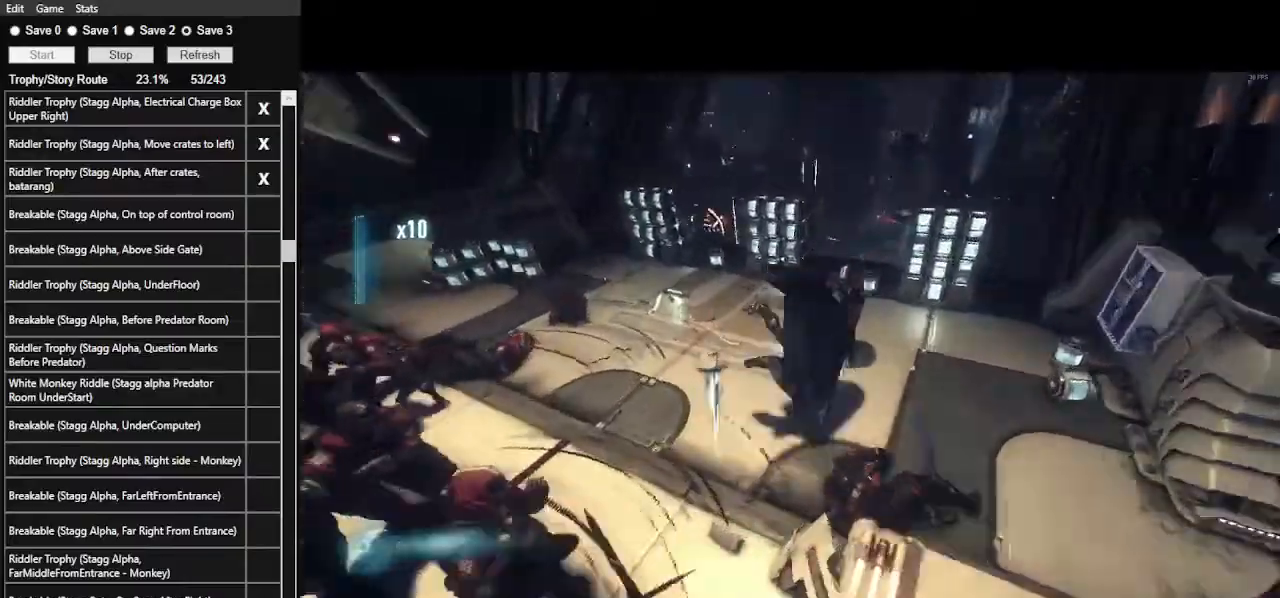
{"keys": ["1", "w"], "mouse": [], "events": [[233, "1", "down"], [333, "1", "up"], [367, "1", "down"]]}
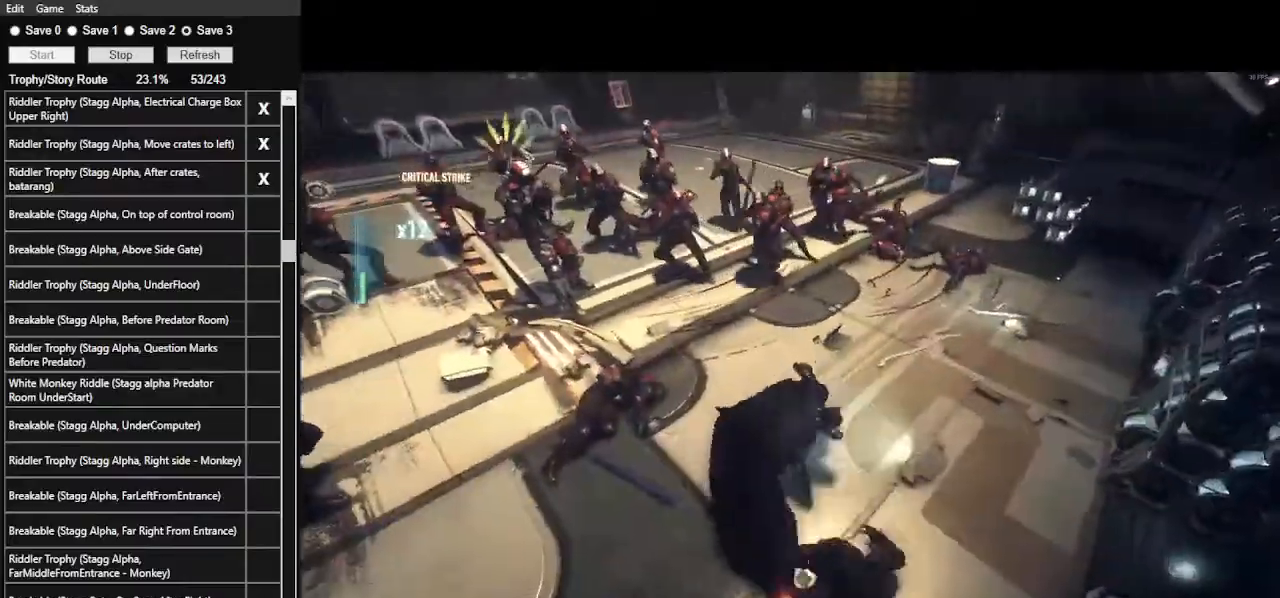
{"keys": ["w"], "mouse": [], "events": [[33, "1", "up"]]}
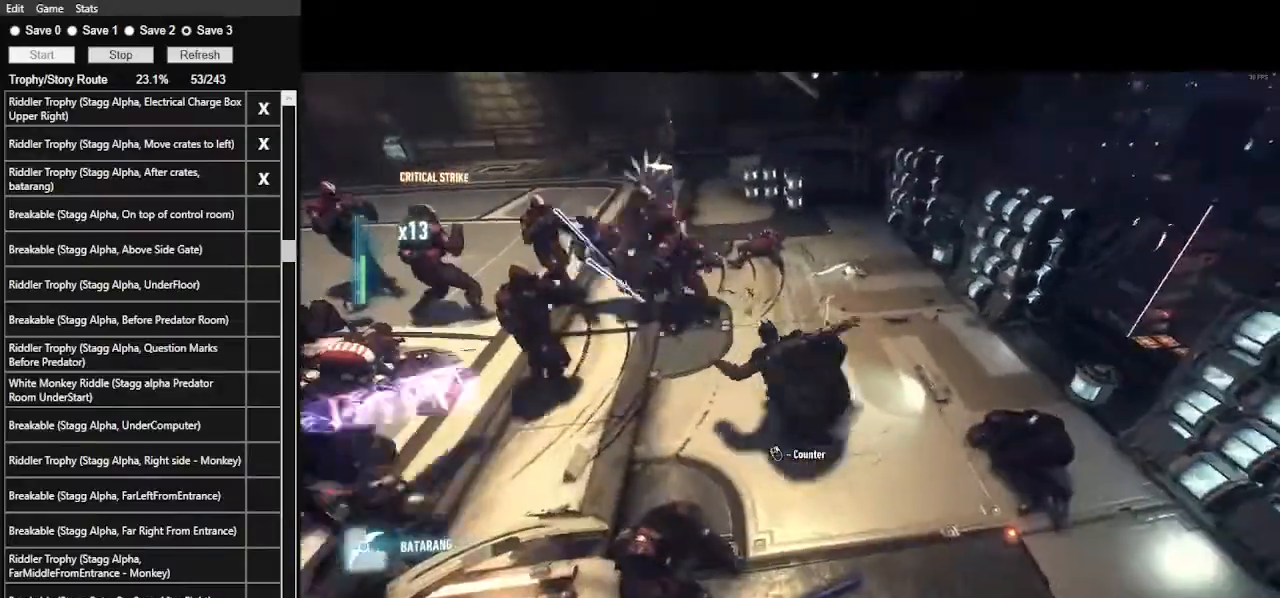
{"keys": ["w"], "mouse": [], "events": [[133, "mouse_left", "down"], [300, "mouse_left", "up"]]}
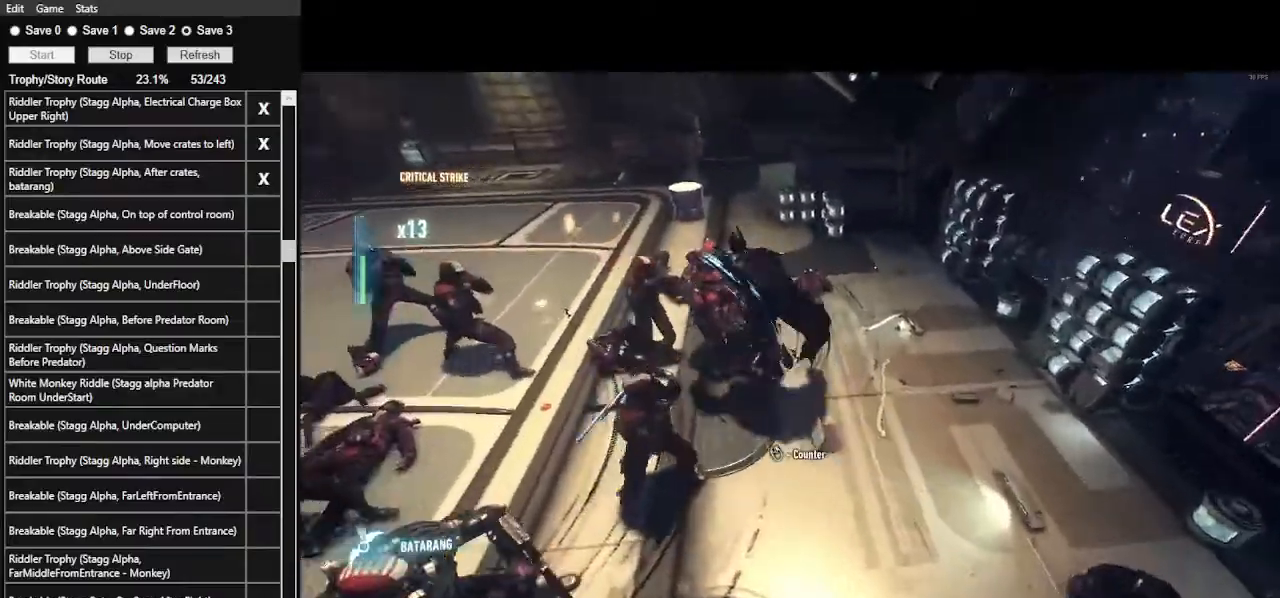
{"keys": ["1", "w"], "mouse": [], "events": [[433, "1", "down"]]}
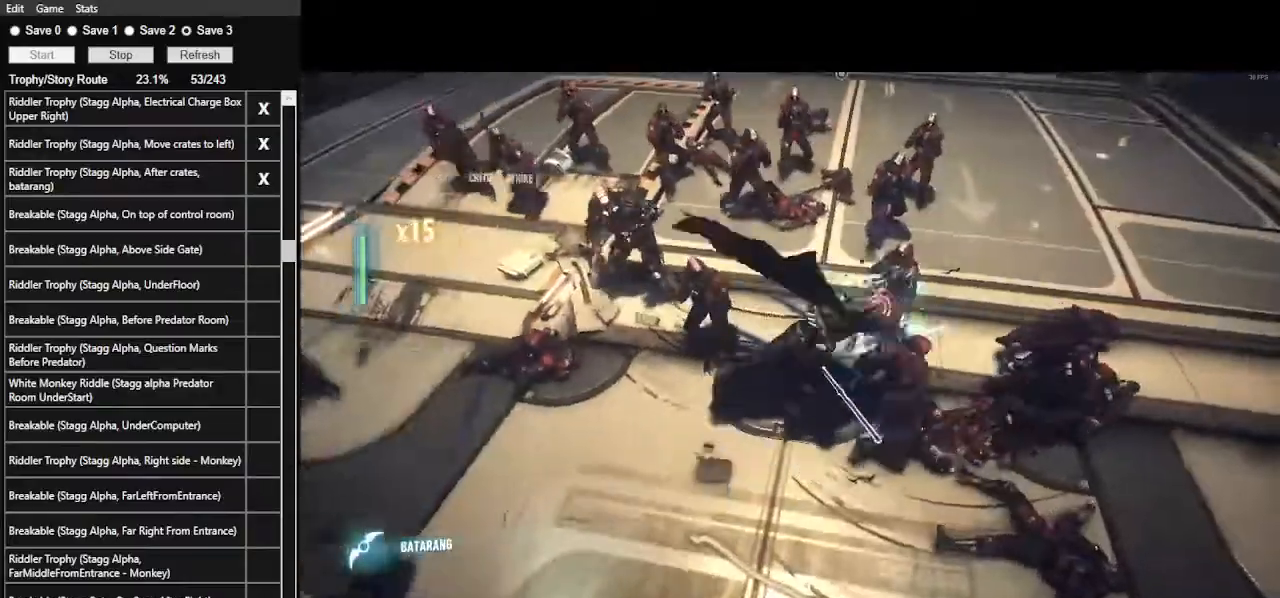
{"keys": ["w"], "mouse": [], "events": [[33, "1", "up"], [67, "1", "down"], [200, "1", "up"]]}
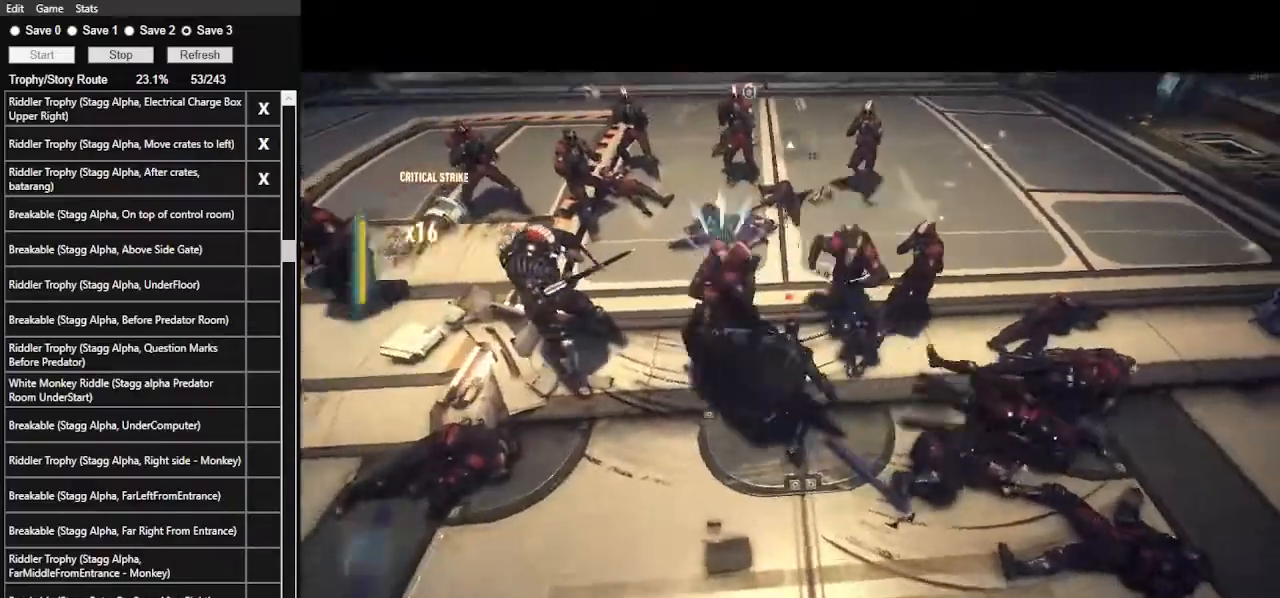
{"keys": ["w"], "mouse": [], "events": [[267, "r", "down"], [400, "r", "up"]]}
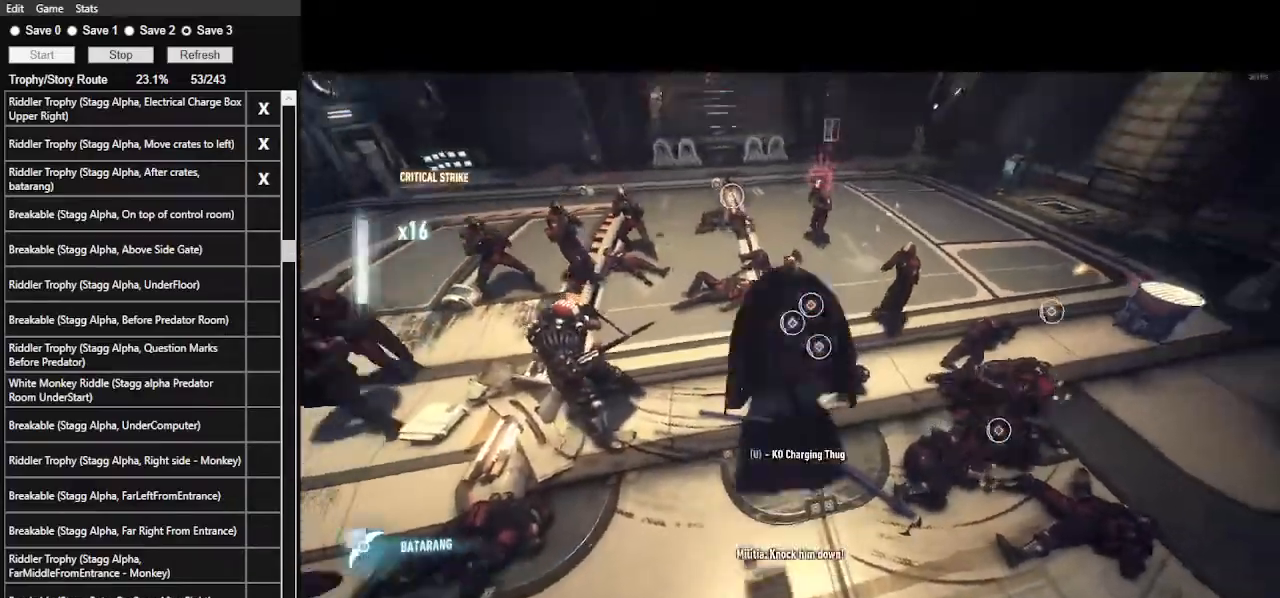
{"keys": ["w"], "mouse": [], "events": []}
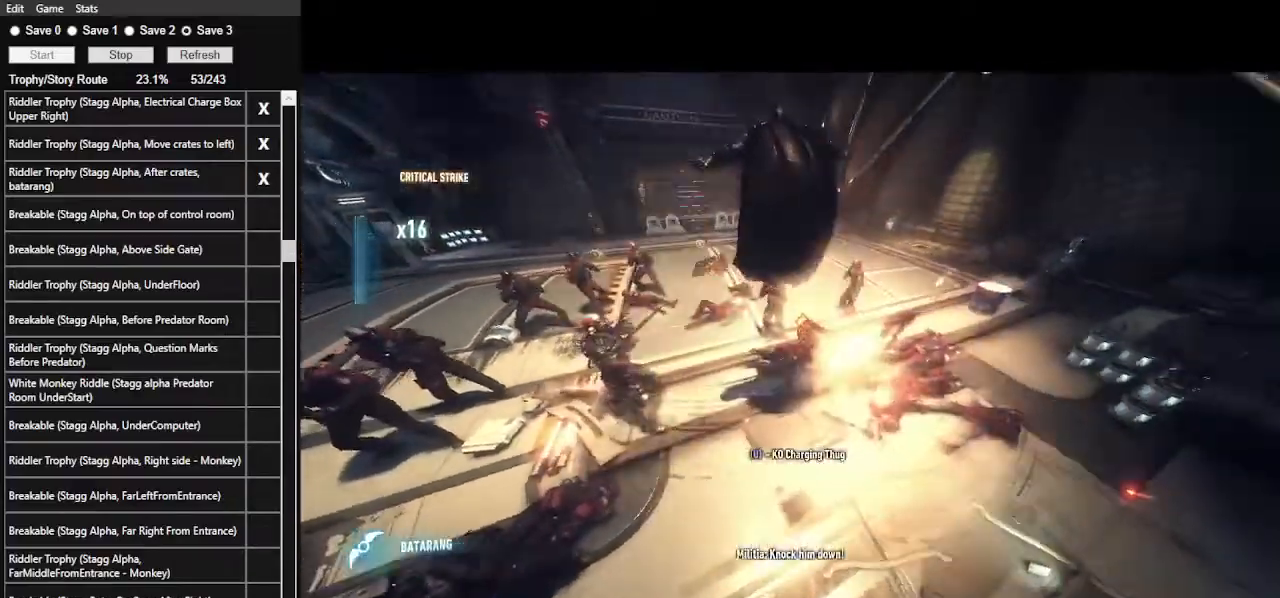
{"keys": ["w"], "mouse": [], "events": []}
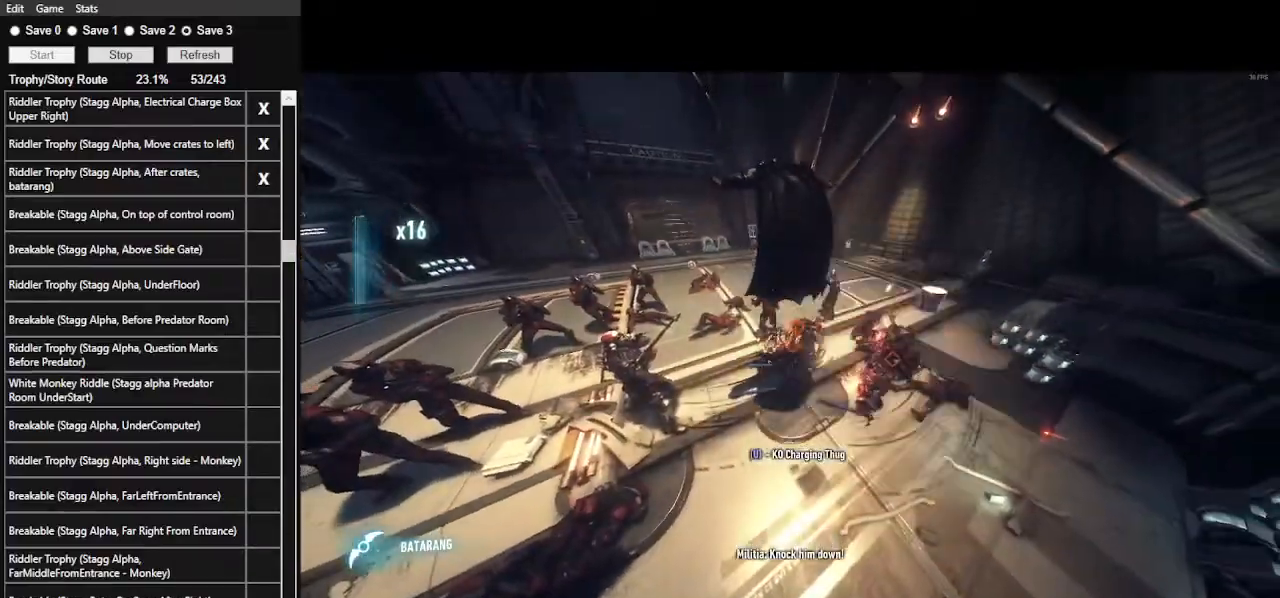
{"keys": ["w"], "mouse": [], "events": []}
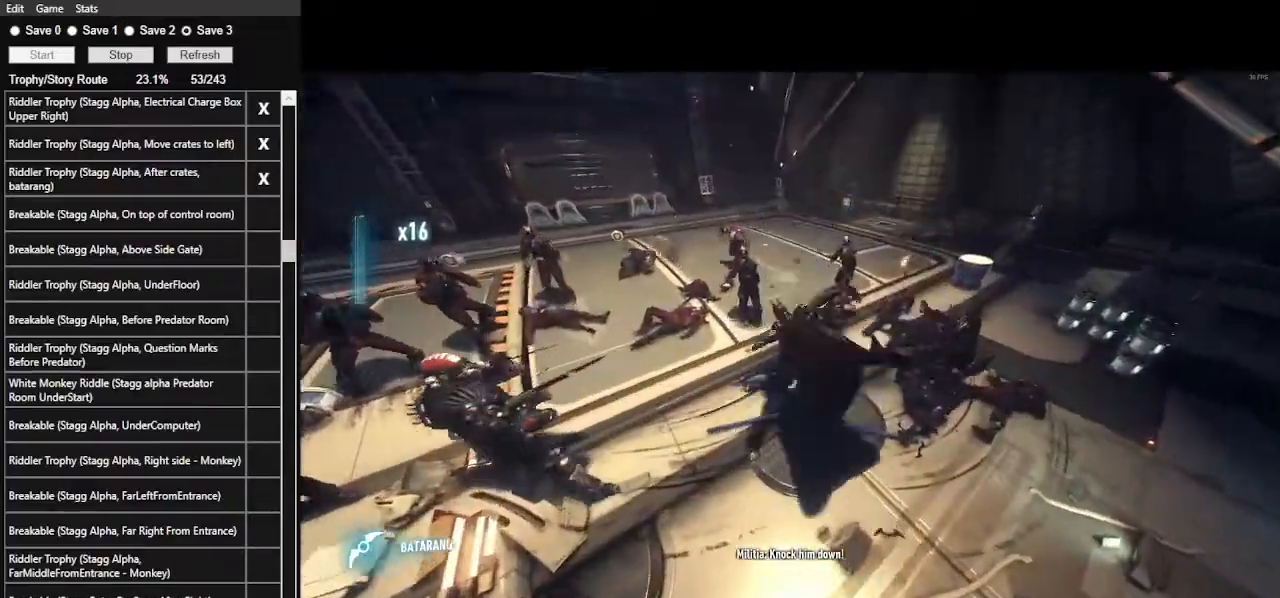
{"keys": ["w"], "mouse": [], "events": [[200, "mouse_left", "down"], [367, "mouse_left", "up"]]}
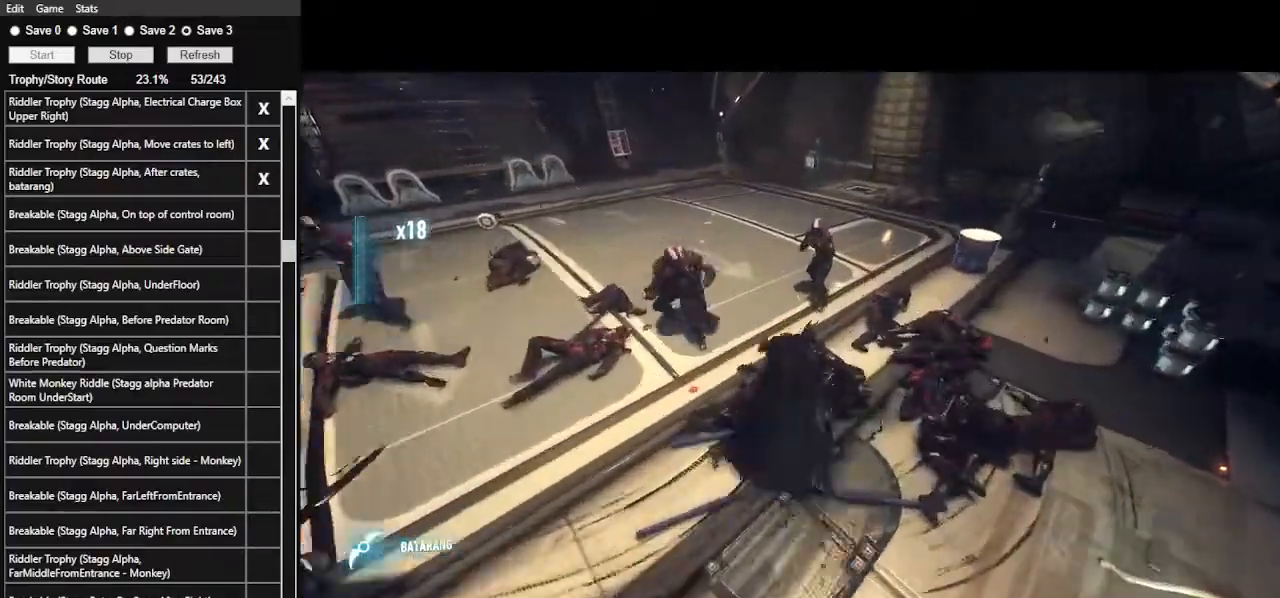
{"keys": ["1", "w"], "mouse": [], "events": [[333, "1", "down"], [433, "1", "up"], [500, "1", "down"]]}
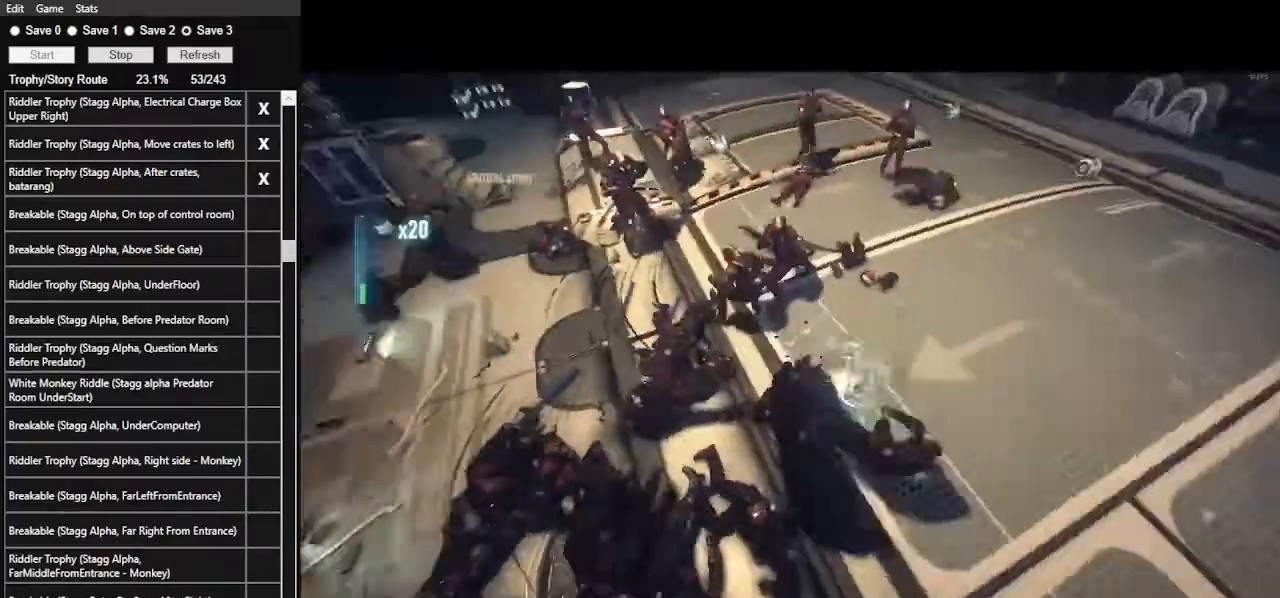
{"keys": ["w"], "mouse": [], "events": [[100, "1", "up"]]}